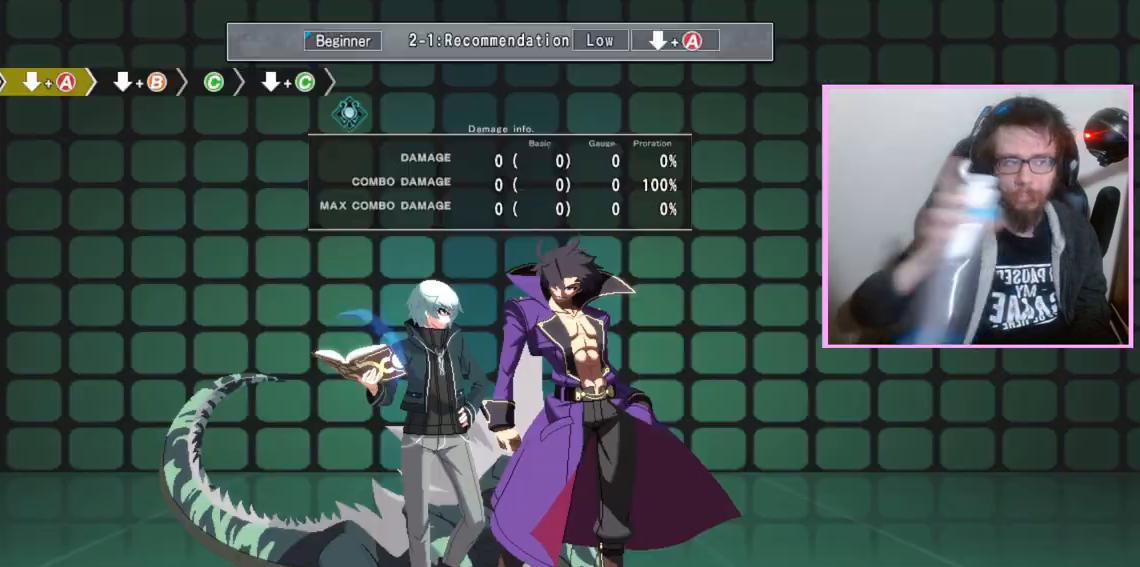
Gameplay with a controller (arcade stick); each line is a JSON object with the inputs held at the frame after it (dt_ms = milliseconds from this image to that frame). "events" lists button and stick changes between this image and that frame as [ms after this image, input, new state], when the widget could be followed in between. Not read: L3 R3 other_buttons.
{"dt_ms": 500, "buttons": [], "events": []}
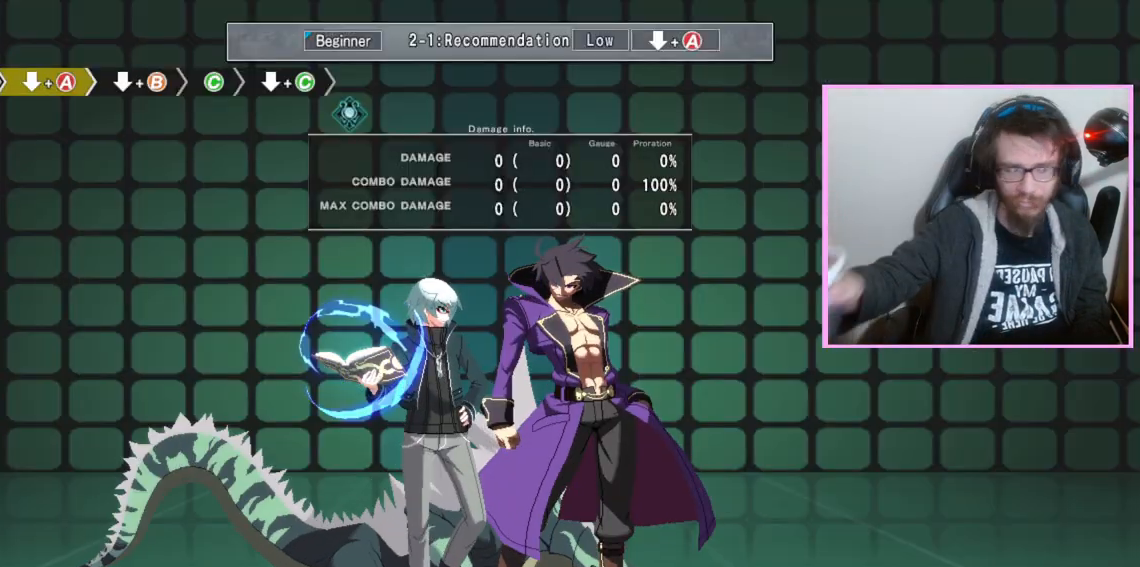
{"dt_ms": 500, "buttons": [], "events": []}
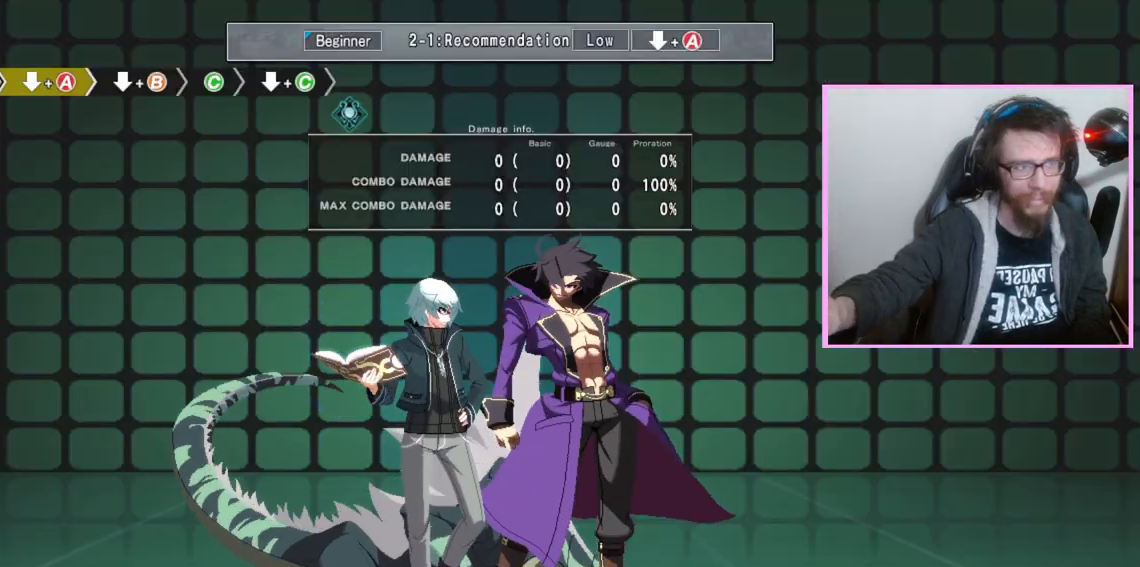
{"dt_ms": 500, "buttons": [], "events": []}
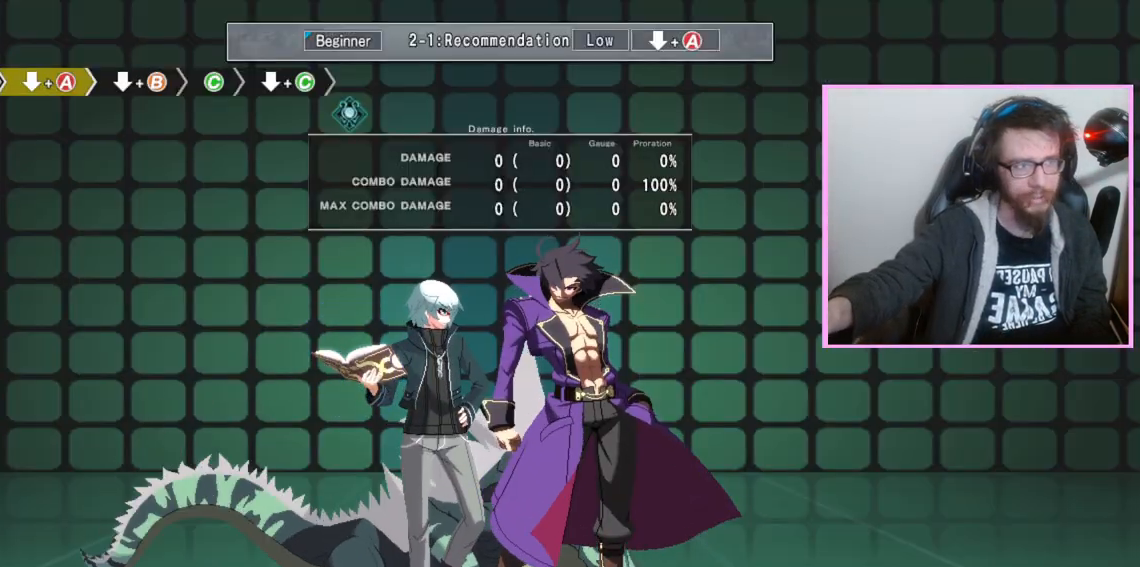
{"dt_ms": 500, "buttons": [], "events": []}
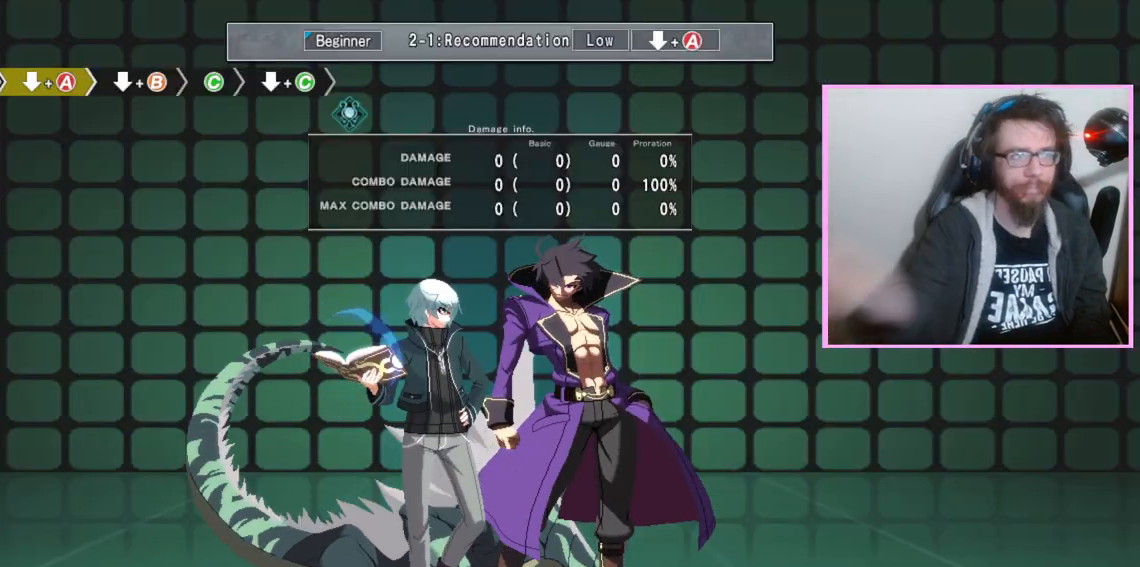
{"dt_ms": 500, "buttons": [], "events": []}
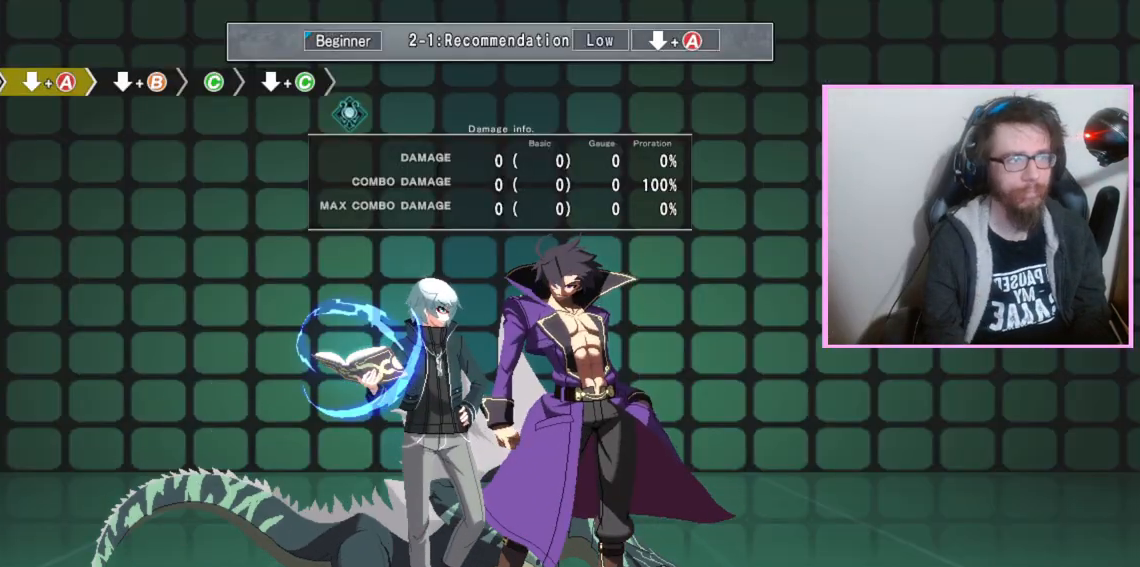
{"dt_ms": 500, "buttons": [], "events": [[200, "A", "down"], [283, "B", "down"], [317, "A", "up"], [400, "B", "up"]]}
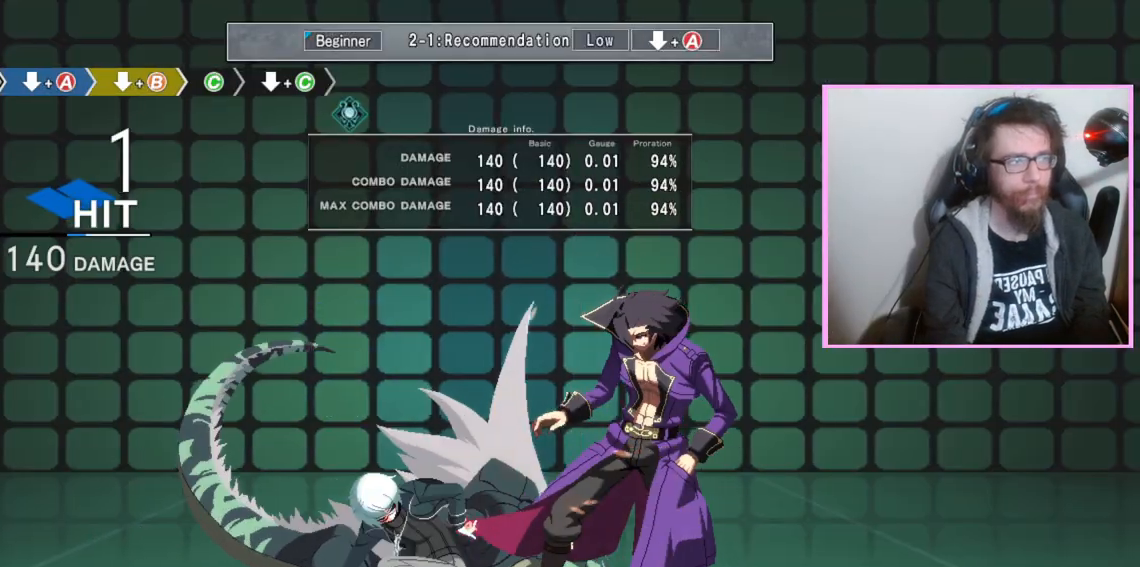
{"dt_ms": 500, "buttons": [], "events": [[117, "C", "down"], [217, "C", "up"]]}
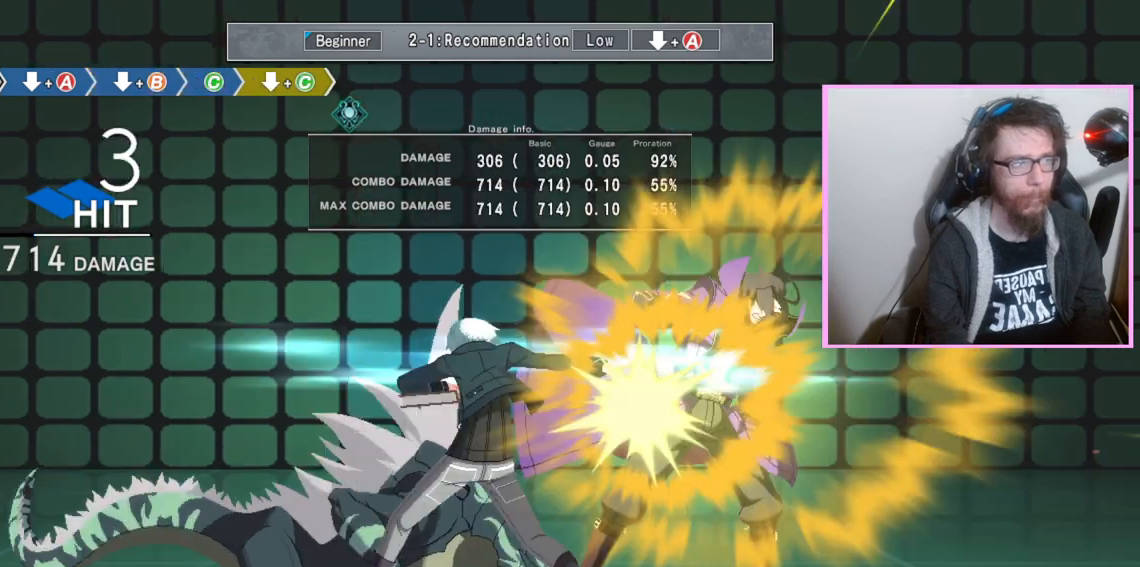
{"dt_ms": 500, "buttons": [], "events": [[33, "C", "down"], [100, "C", "up"]]}
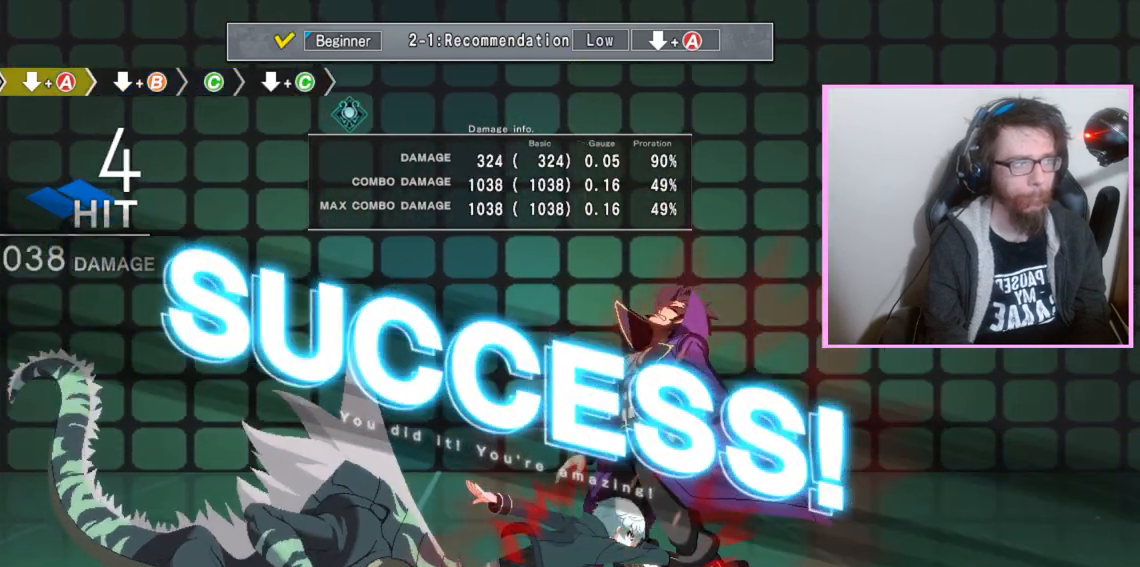
{"dt_ms": 500, "buttons": [], "events": []}
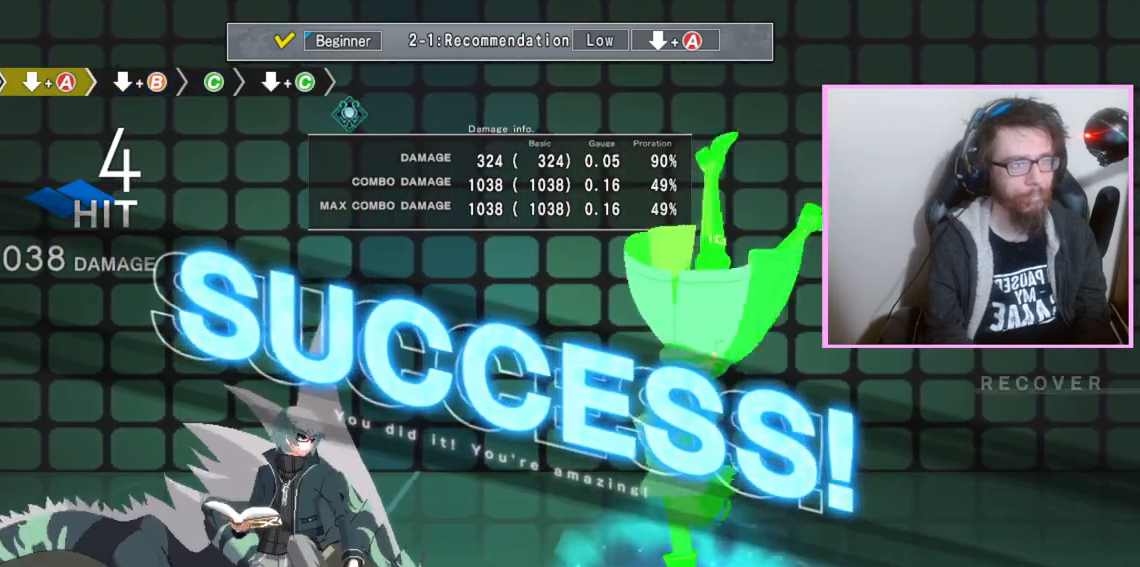
{"dt_ms": 500, "buttons": [], "events": []}
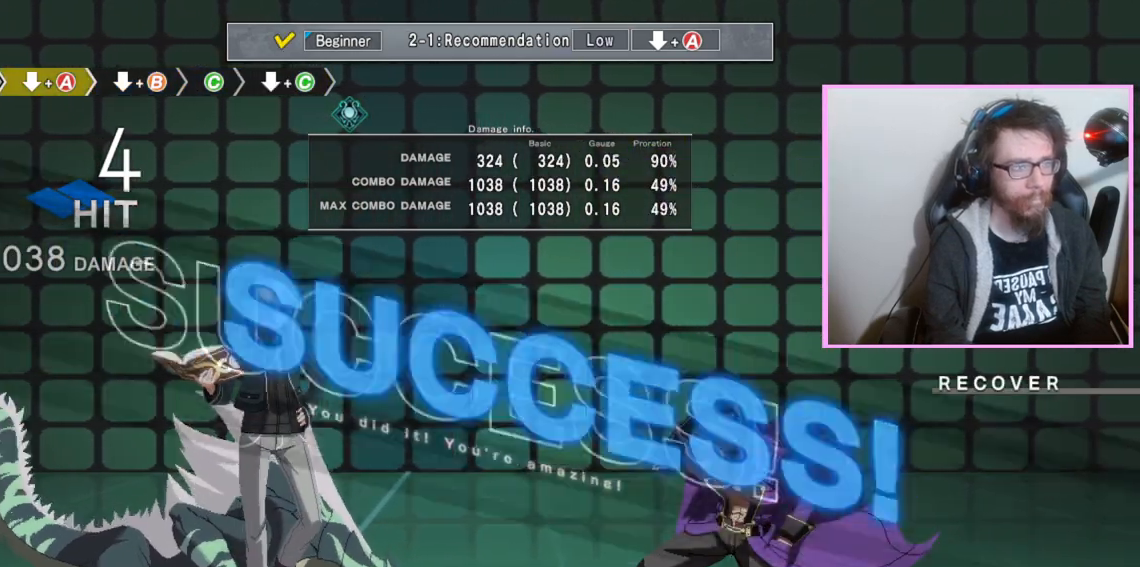
{"dt_ms": 500, "buttons": [], "events": []}
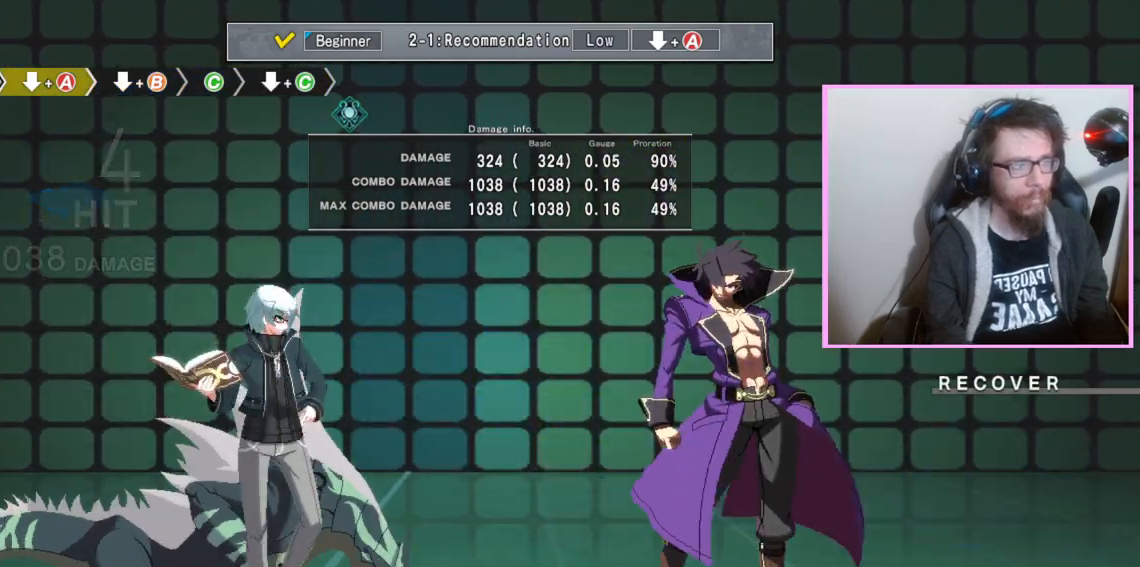
{"dt_ms": 500, "buttons": [], "events": []}
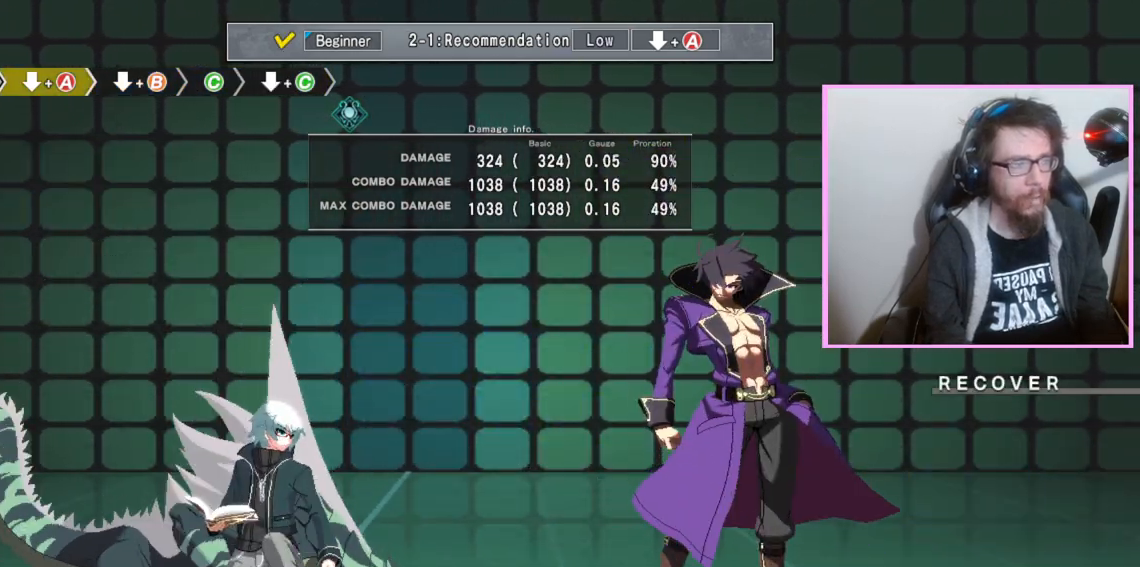
{"dt_ms": 500, "buttons": [], "events": []}
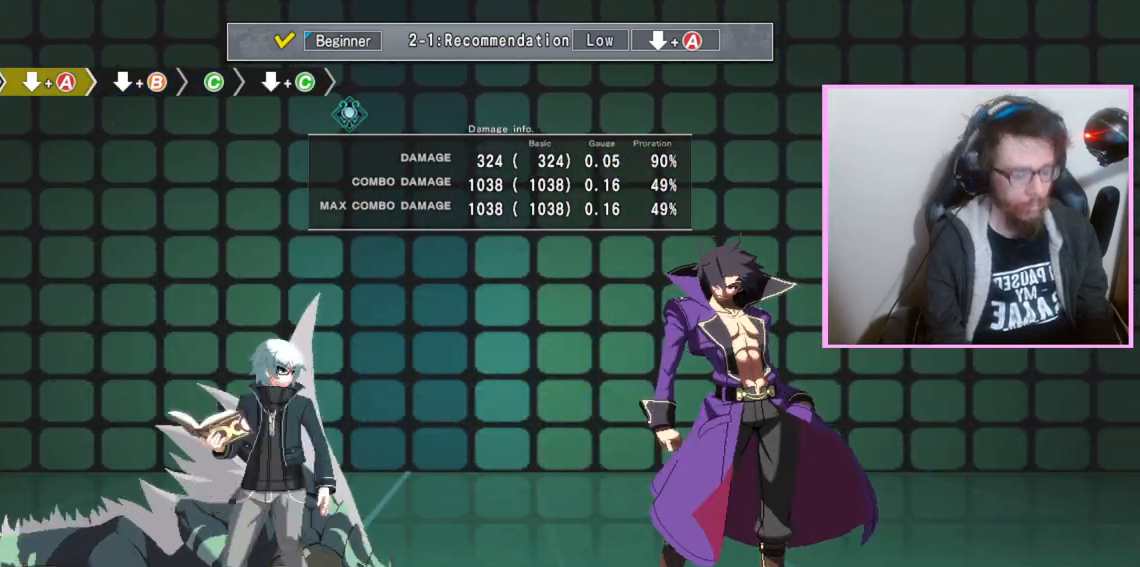
{"dt_ms": 500, "buttons": [], "events": []}
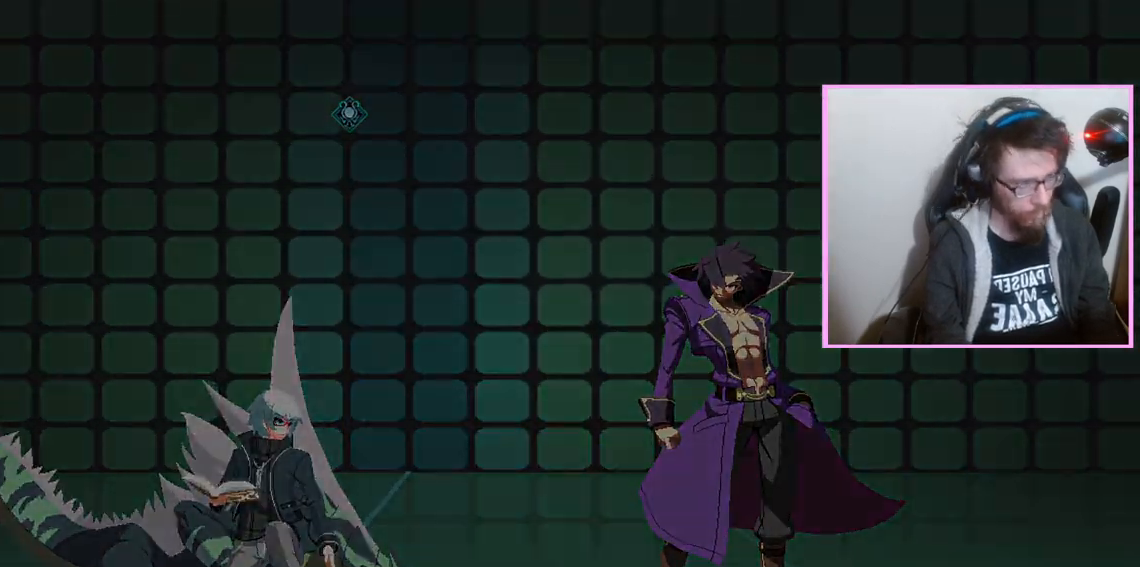
{"dt_ms": 500, "buttons": [], "events": []}
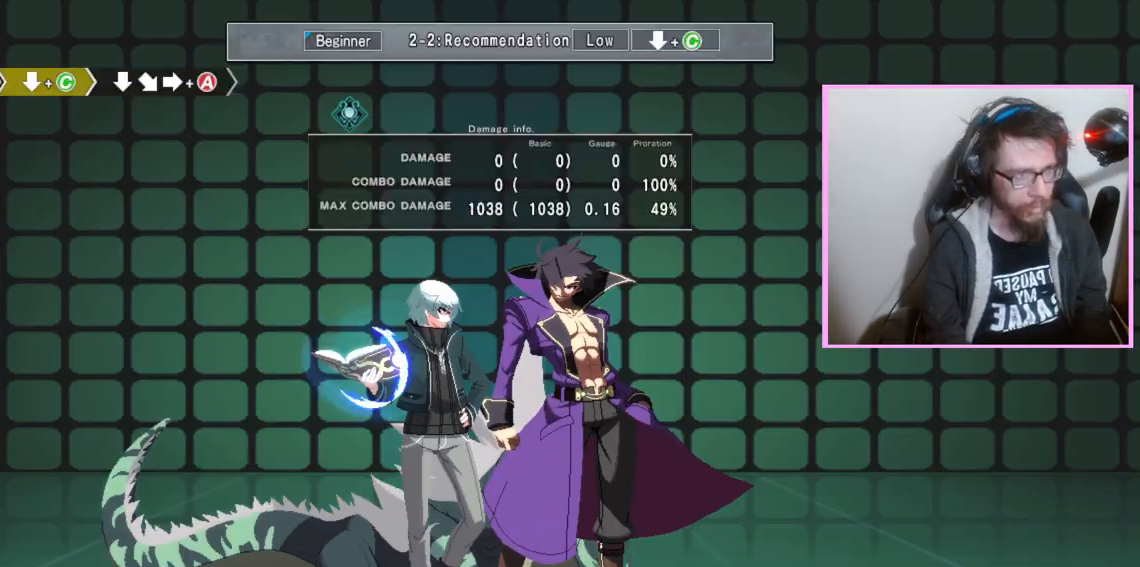
{"dt_ms": 500, "buttons": [], "events": []}
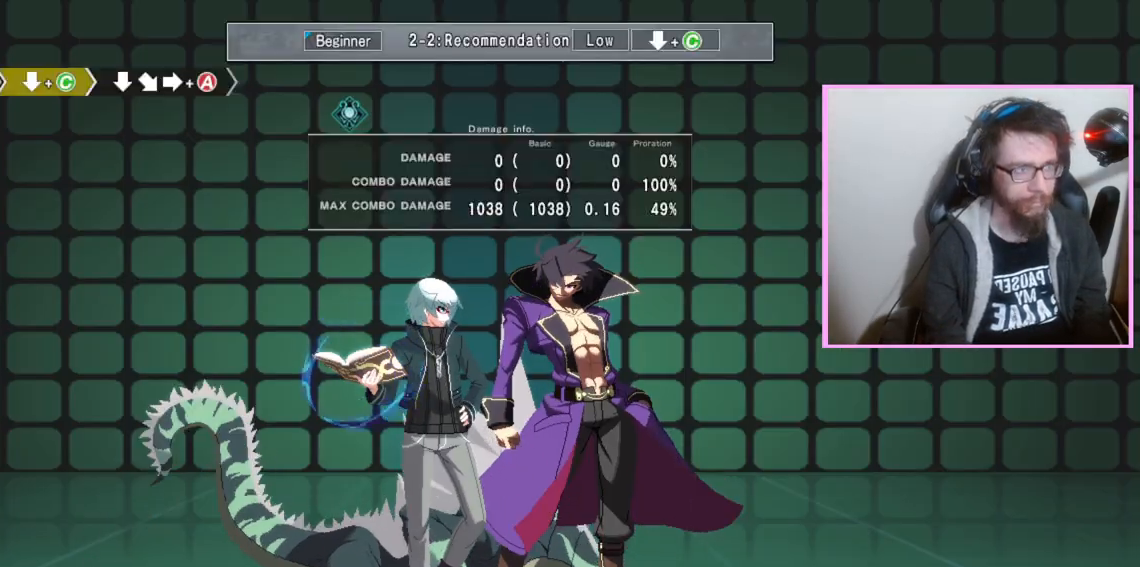
{"dt_ms": 500, "buttons": ["DPAD_RIGHT"], "events": [[333, "C", "down"], [417, "C", "up"], [467, "DPAD_RIGHT", "down"]]}
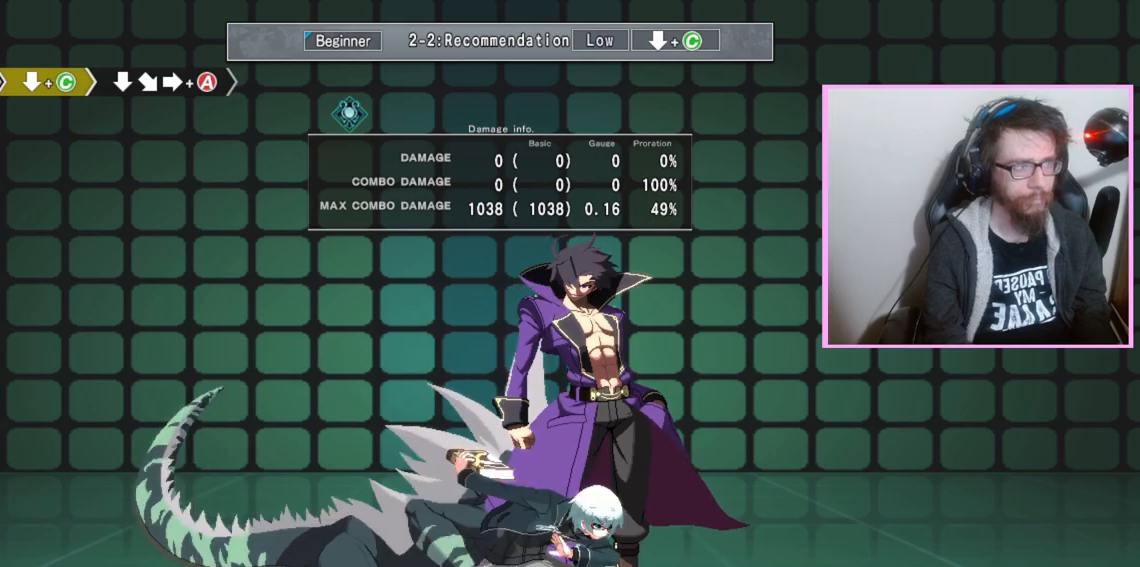
{"dt_ms": 500, "buttons": [], "events": [[83, "A", "down"], [117, "DPAD_RIGHT", "up"], [183, "A", "up"]]}
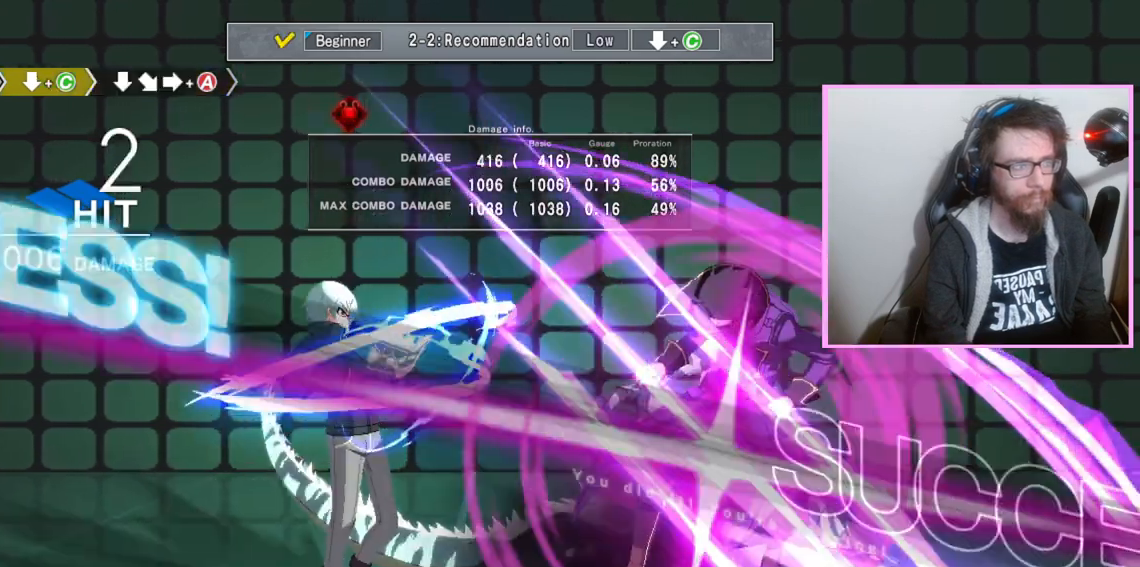
{"dt_ms": 500, "buttons": [], "events": []}
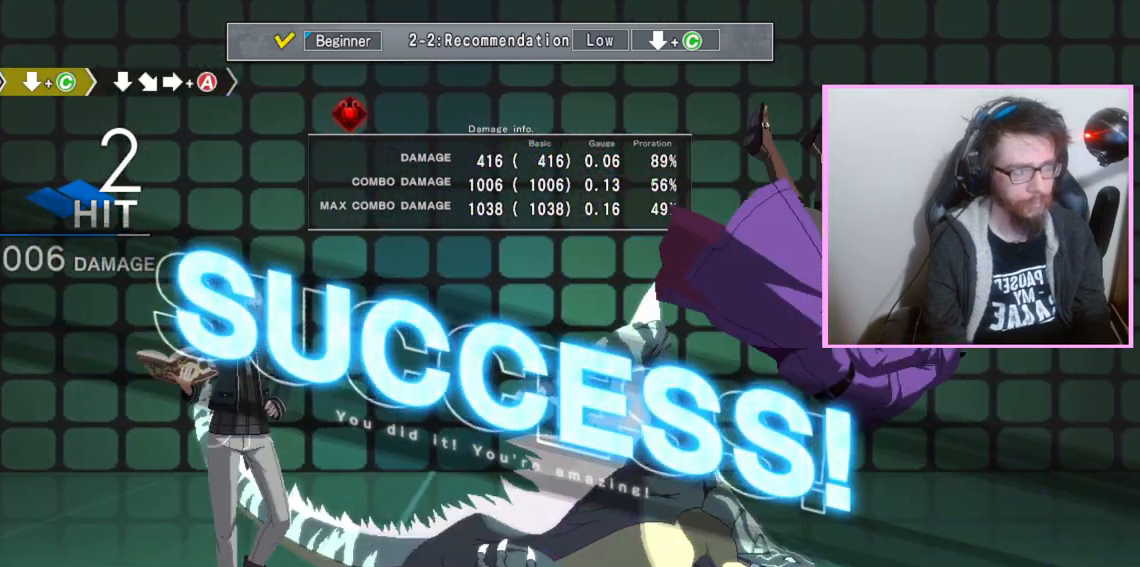
{"dt_ms": 500, "buttons": [], "events": []}
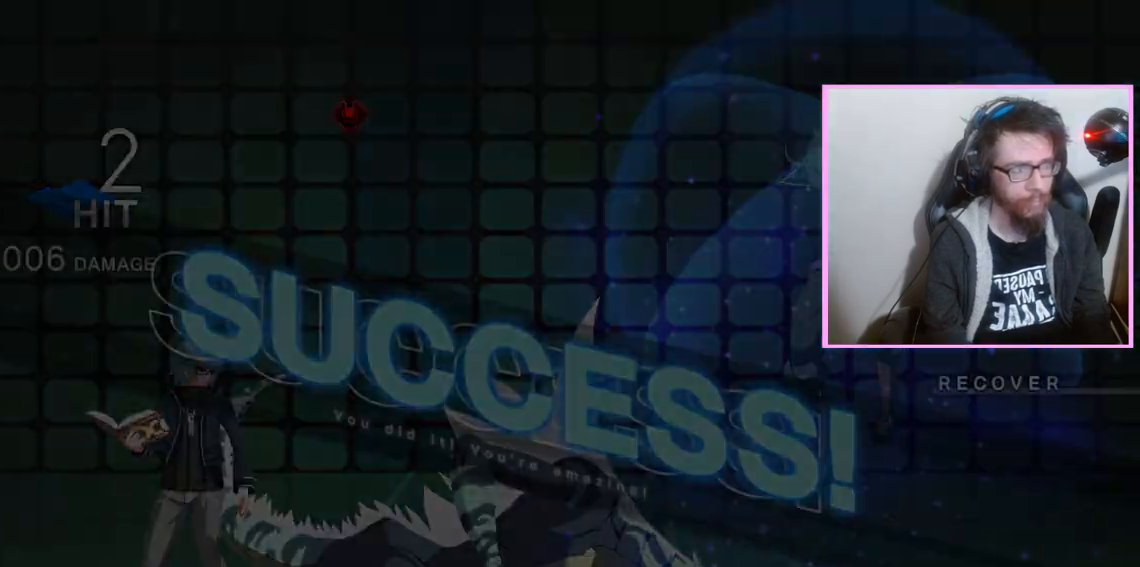
{"dt_ms": 500, "buttons": [], "events": []}
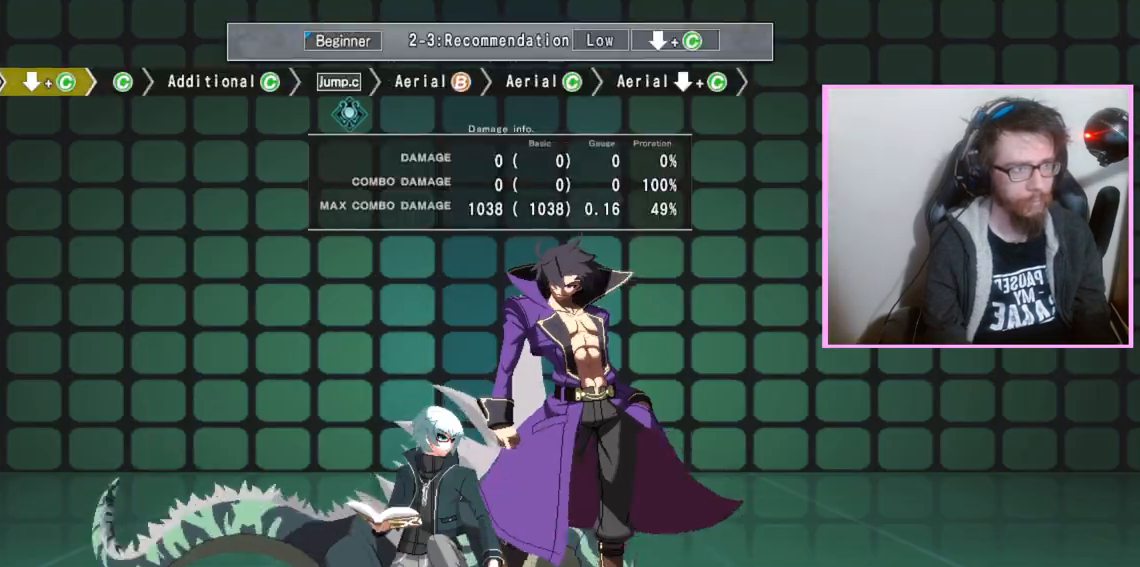
{"dt_ms": 500, "buttons": [], "events": []}
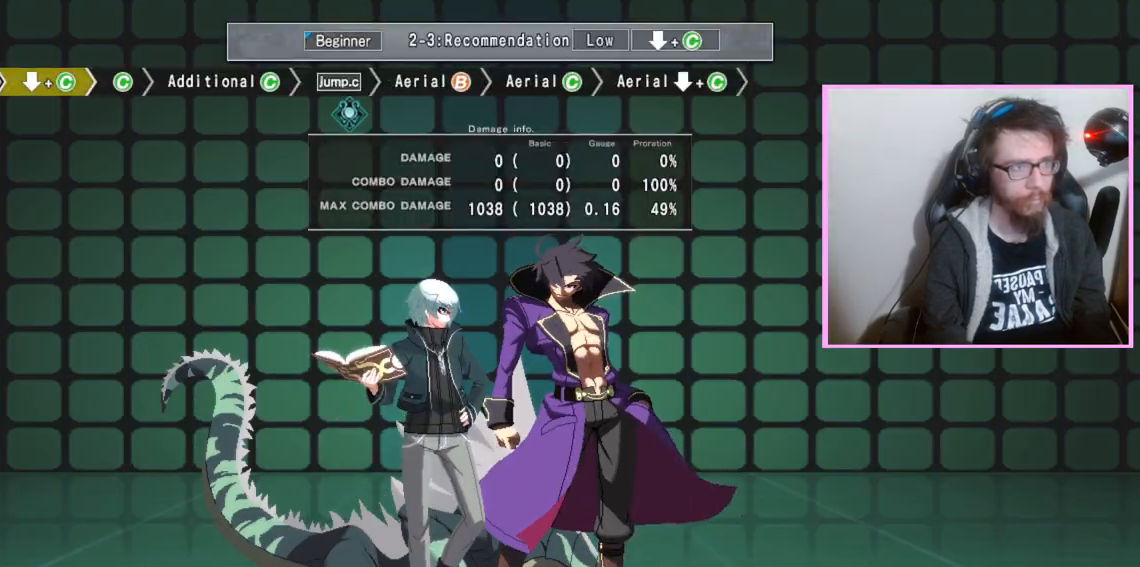
{"dt_ms": 500, "buttons": [], "events": [[417, "C", "down"], [483, "C", "up"]]}
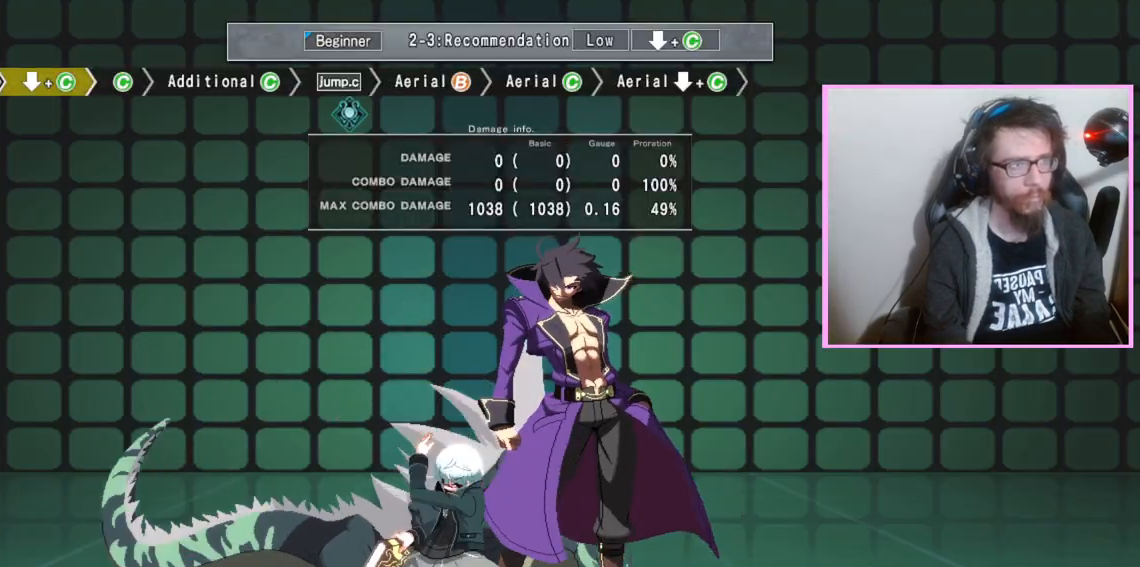
{"dt_ms": 500, "buttons": [], "events": [[183, "C", "down"], [283, "C", "up"]]}
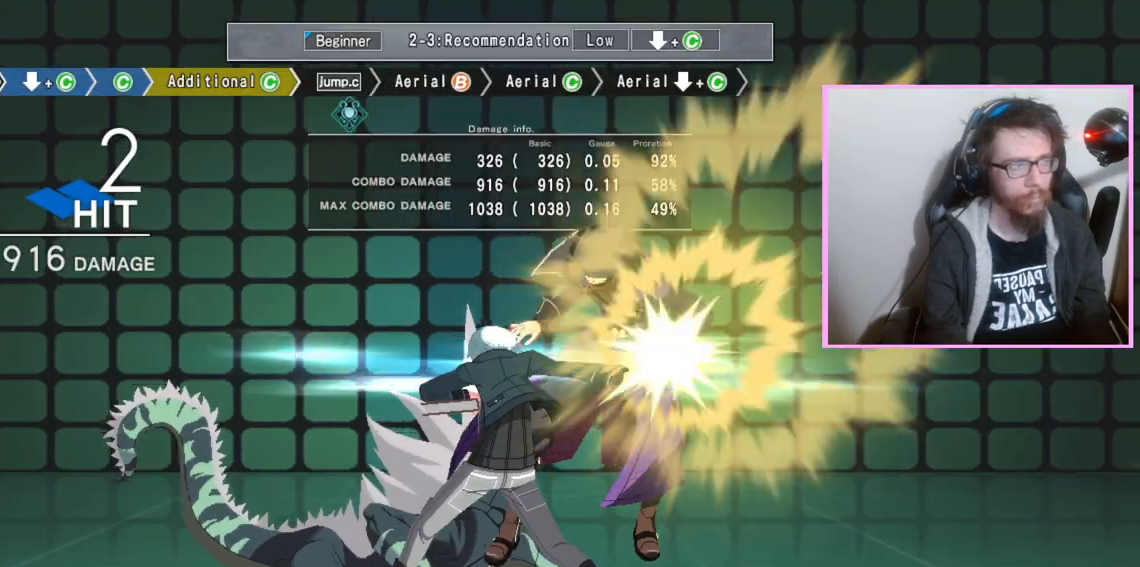
{"dt_ms": 1000, "buttons": [], "events": [[33, "C", "down"], [117, "C", "up"], [383, "DPAD_RIGHT", "down"], [533, "DPAD_RIGHT", "up"], [550, "B", "down"], [583, "B", "up"], [600, "B", "down"], [667, "B", "up"], [800, "C", "down"], [900, "C", "up"]]}
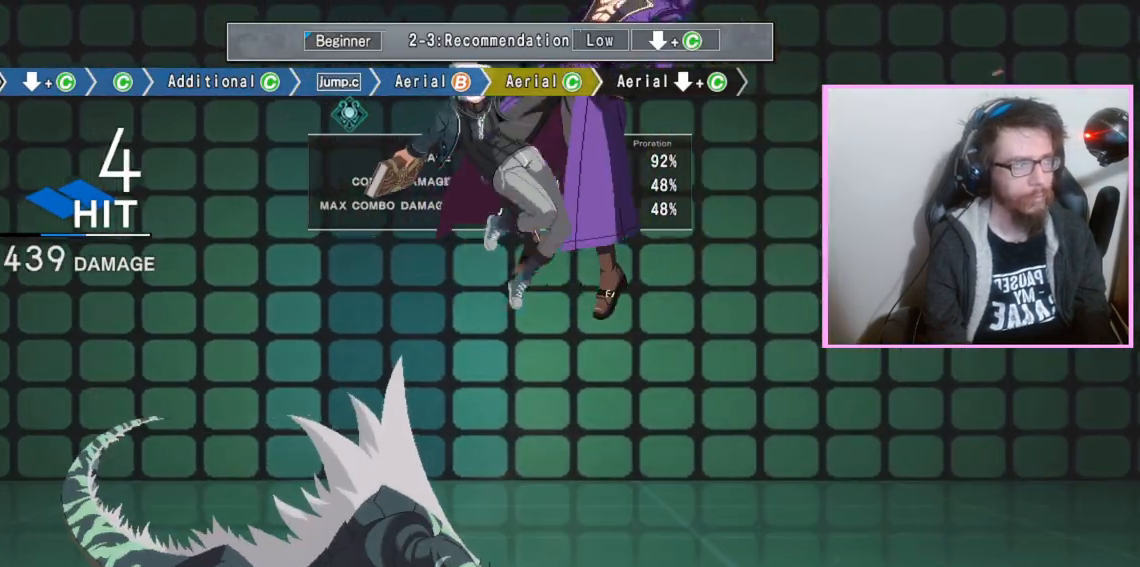
{"dt_ms": 500, "buttons": [], "events": [[100, "C", "down"], [217, "C", "up"]]}